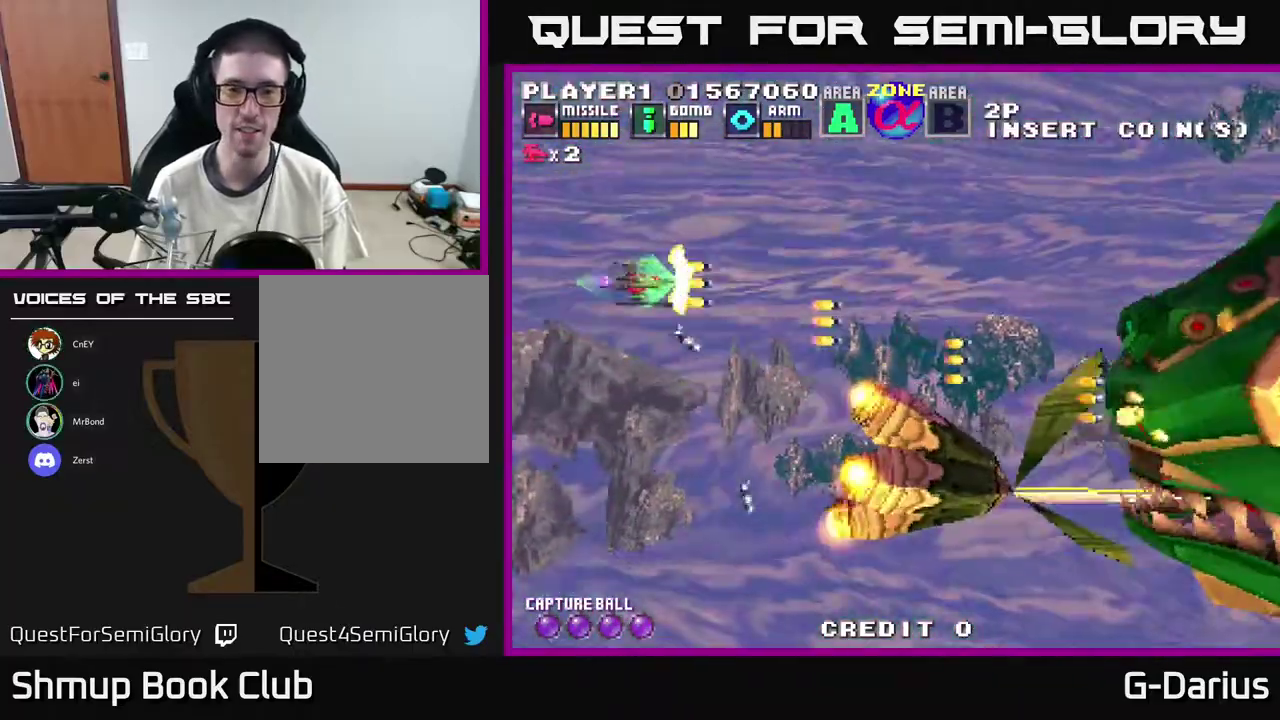
Gameplay with a controller (Xbox layout); each line is a JSON object with the inputs held at the frame after it (dt_ms = milliseconds from this image to that frame). "events" lists button and stick changes between this image and that frame as [ms after this image, input, new state], when the widget could be followed in between. Not read: DPAD_RIGHT L3 R3 left_stick.
{"dt_ms": 500, "buttons": ["A", "DPAD_DOWN"], "right_stick": "center", "events": [[317, "DPAD_UP", "up"], [417, "DPAD_DOWN", "down"]]}
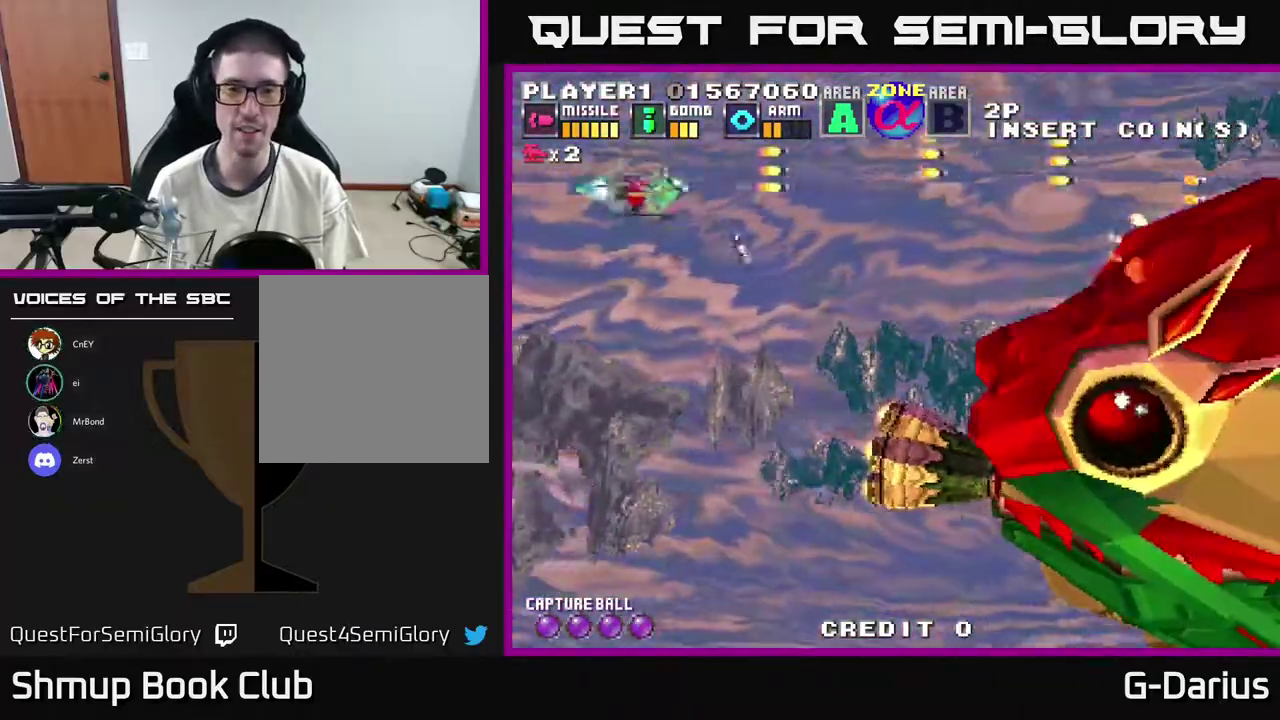
{"dt_ms": 500, "buttons": ["A", "DPAD_DOWN"], "right_stick": "center", "events": []}
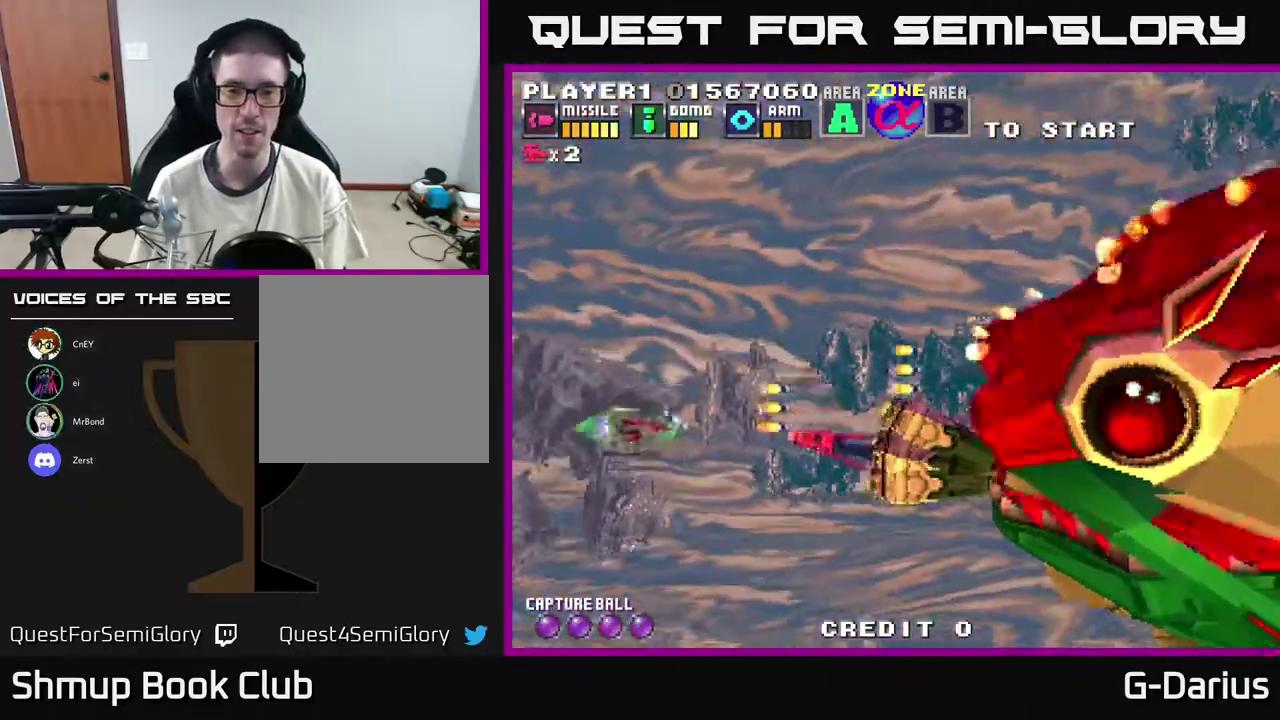
{"dt_ms": 500, "buttons": ["A", "DPAD_UP", "DPAD_LEFT"], "right_stick": "center", "events": [[317, "DPAD_DOWN", "up"], [350, "DPAD_LEFT", "down"], [350, "DPAD_UP", "down"]]}
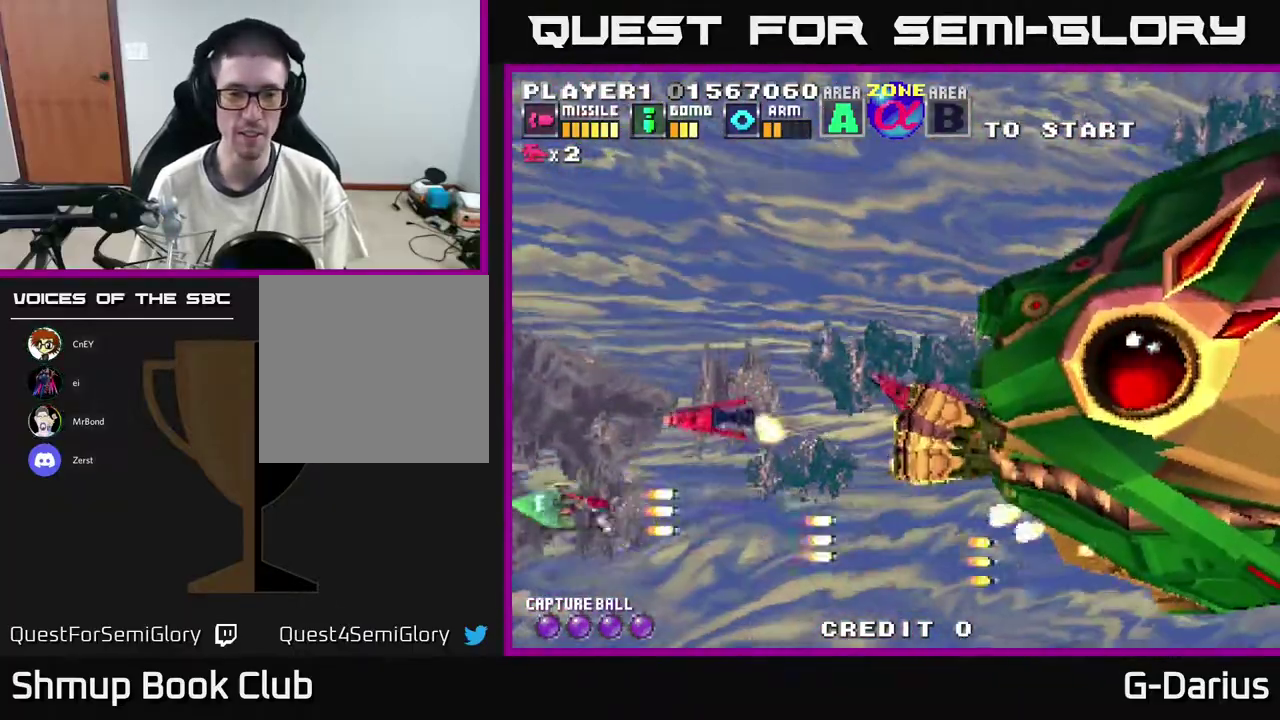
{"dt_ms": 600, "buttons": ["A"], "right_stick": "center", "events": [[267, "DPAD_LEFT", "up"], [517, "DPAD_UP", "up"]]}
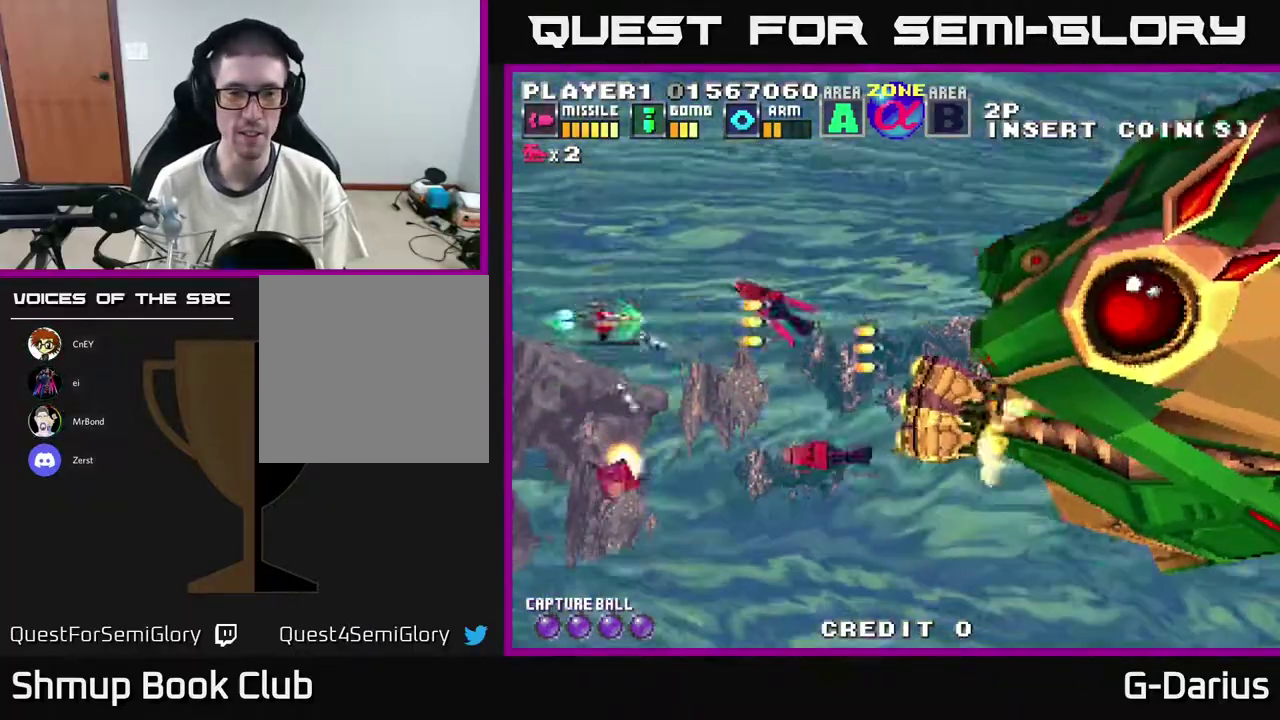
{"dt_ms": 500, "buttons": ["A", "DPAD_UP"], "right_stick": "center", "events": [[50, "DPAD_UP", "down"], [117, "DPAD_LEFT", "down"], [183, "DPAD_UP", "up"], [317, "DPAD_LEFT", "up"], [333, "DPAD_UP", "down"]]}
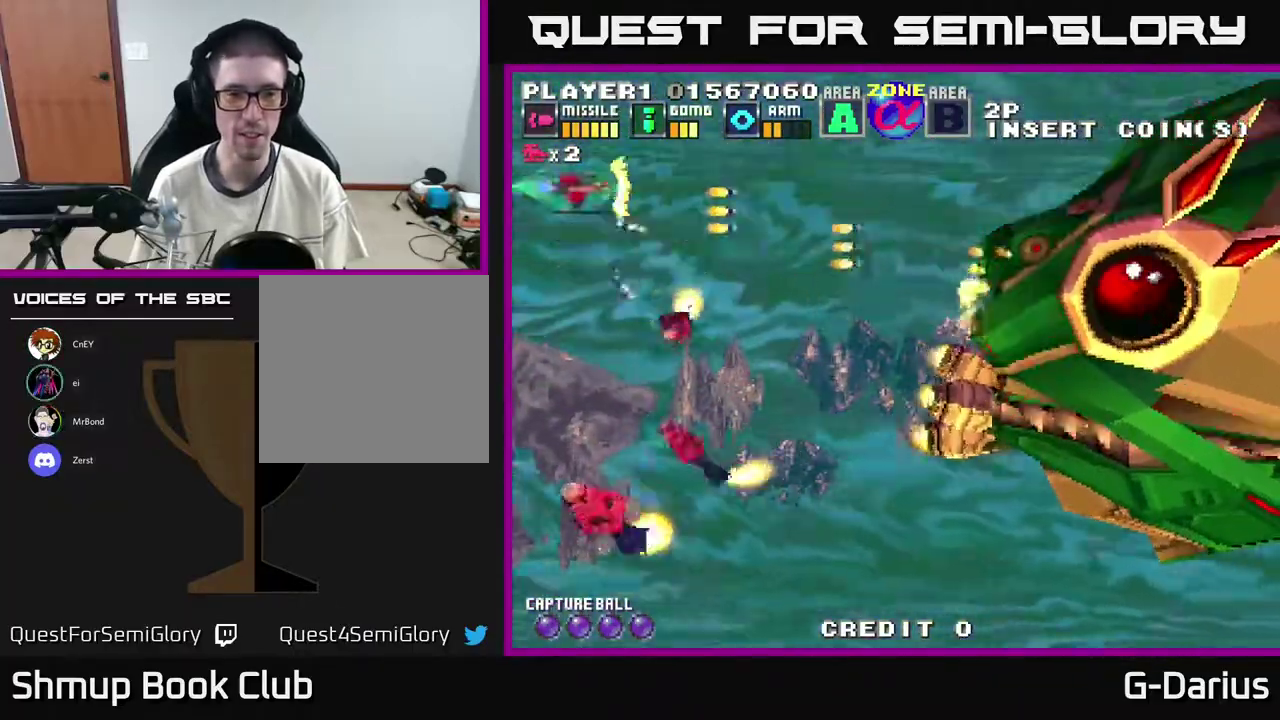
{"dt_ms": 400, "buttons": ["A"], "right_stick": "center", "events": [[50, "DPAD_UP", "up"]]}
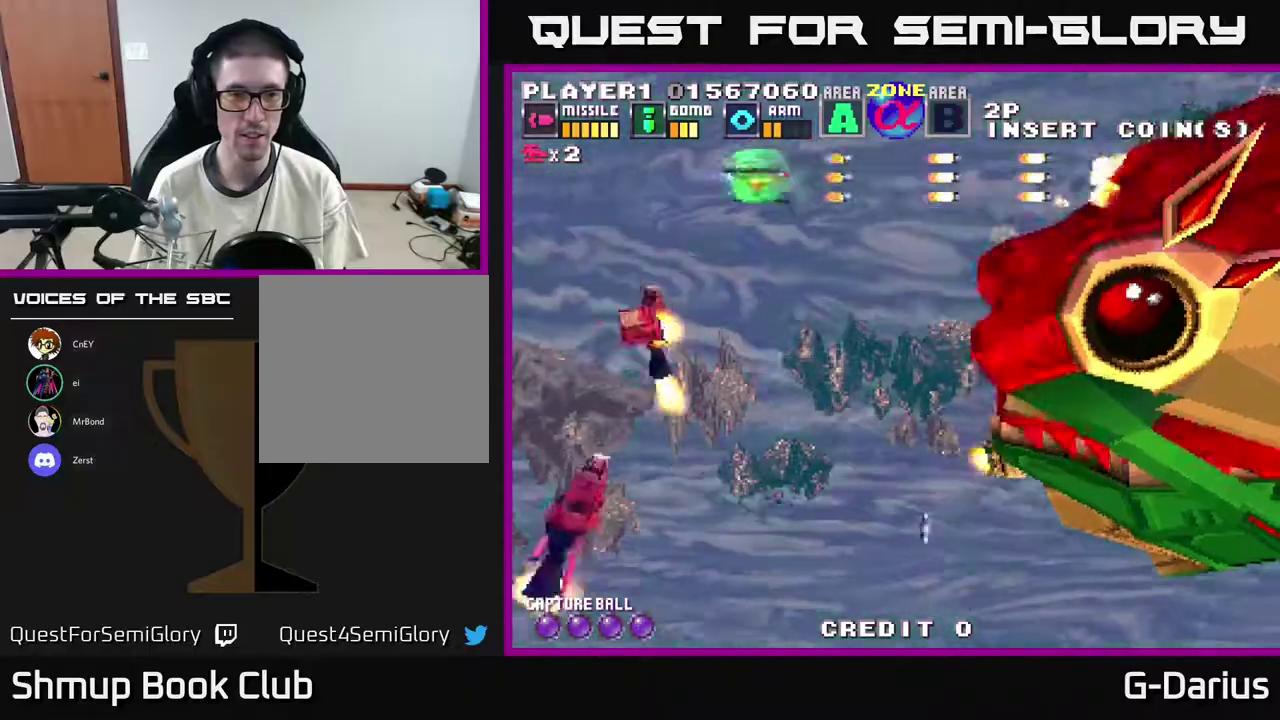
{"dt_ms": 500, "buttons": ["A", "DPAD_DOWN"], "right_stick": "center", "events": [[100, "DPAD_DOWN", "down"]]}
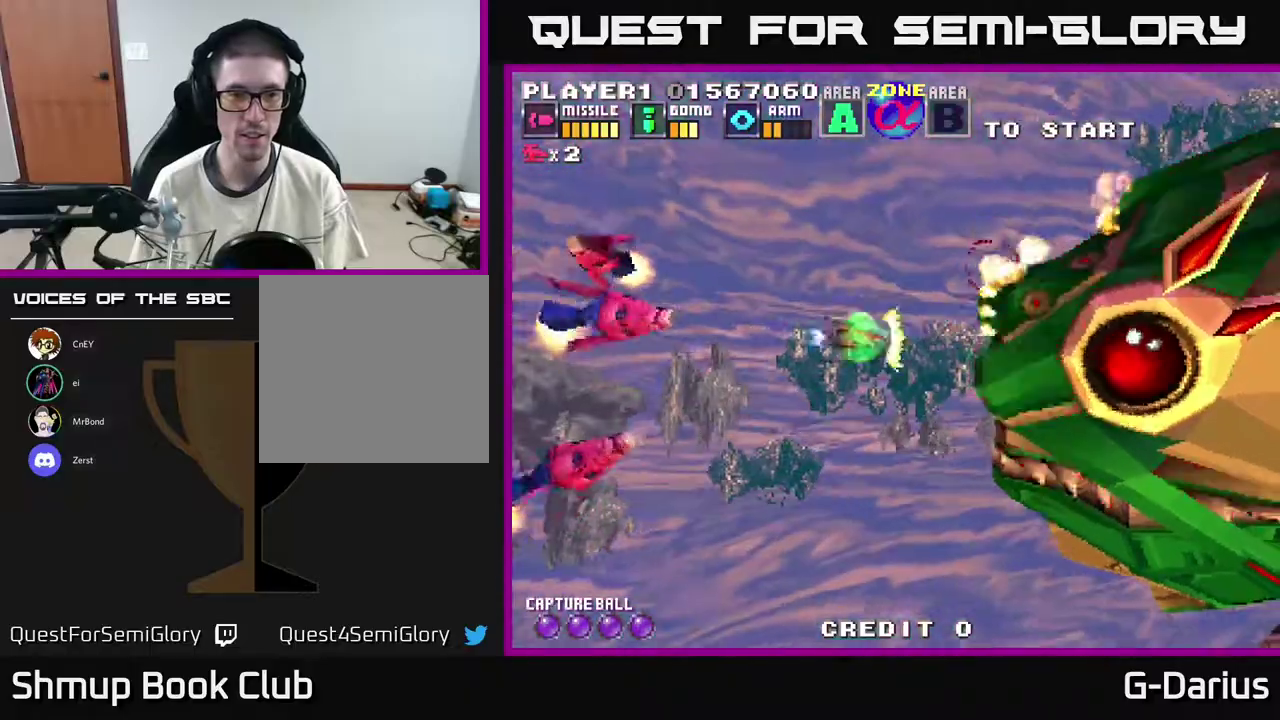
{"dt_ms": 600, "buttons": ["A", "DPAD_DOWN", "DPAD_LEFT"], "right_stick": "center", "events": [[550, "DPAD_LEFT", "down"]]}
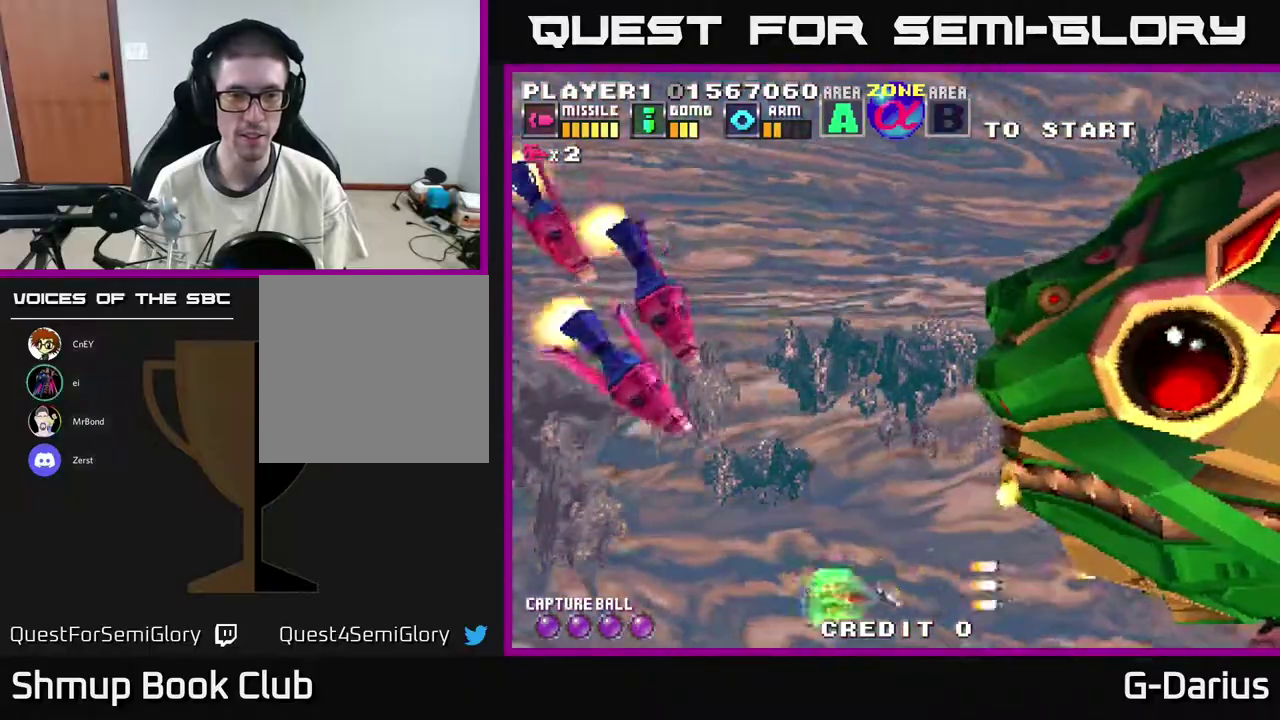
{"dt_ms": 400, "buttons": ["A", "DPAD_UP", "DPAD_LEFT"], "right_stick": "center", "events": [[17, "DPAD_DOWN", "up"], [350, "DPAD_UP", "down"]]}
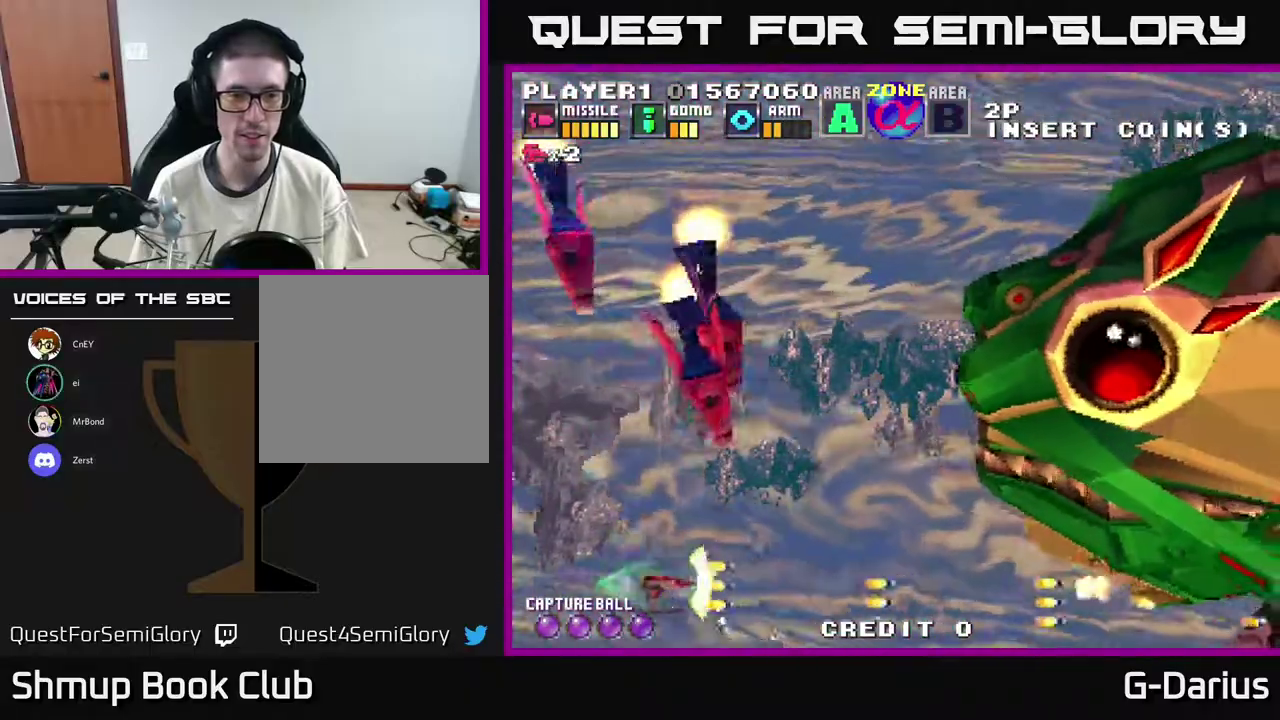
{"dt_ms": 400, "buttons": ["A", "DPAD_UP", "DPAD_LEFT"], "right_stick": "center", "events": [[283, "X", "down"], [400, "X", "up"]]}
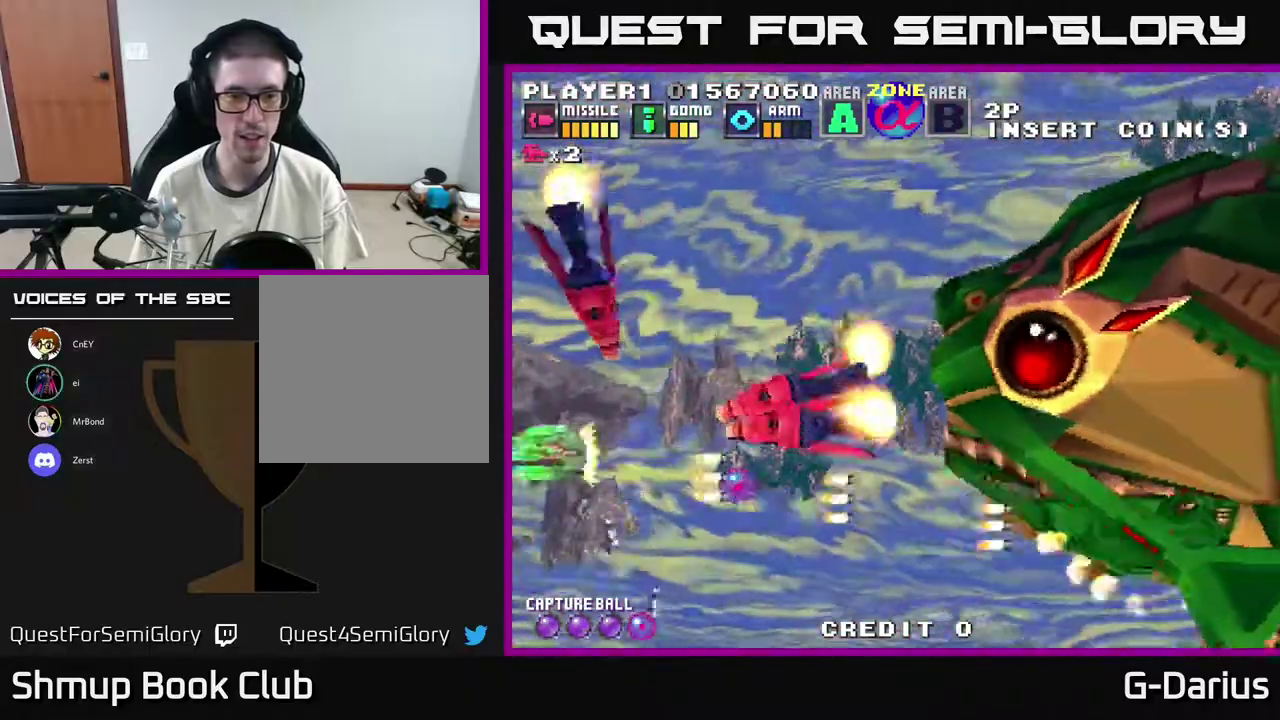
{"dt_ms": 600, "buttons": ["A", "DPAD_UP"], "right_stick": "center", "events": [[500, "DPAD_LEFT", "up"]]}
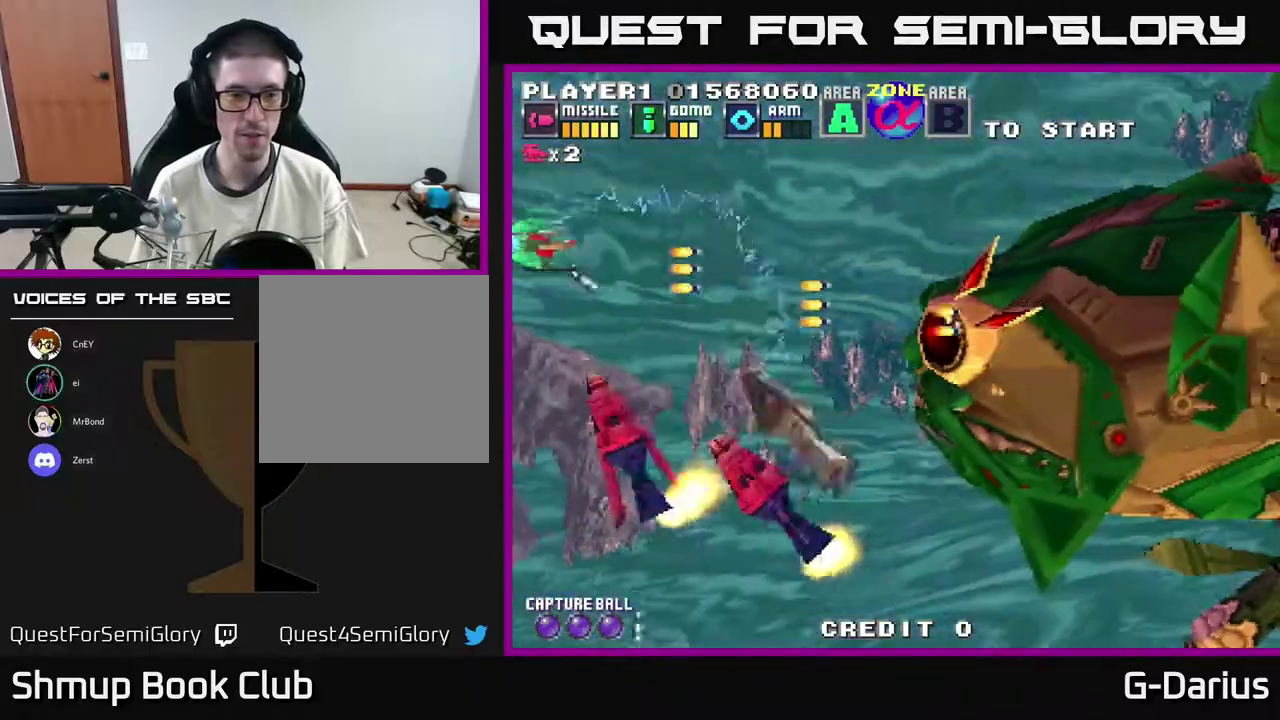
{"dt_ms": 700, "buttons": ["A", "DPAD_DOWN", "DPAD_LEFT"], "right_stick": "center", "events": [[83, "DPAD_UP", "up"], [600, "DPAD_DOWN", "down"], [700, "DPAD_LEFT", "down"]]}
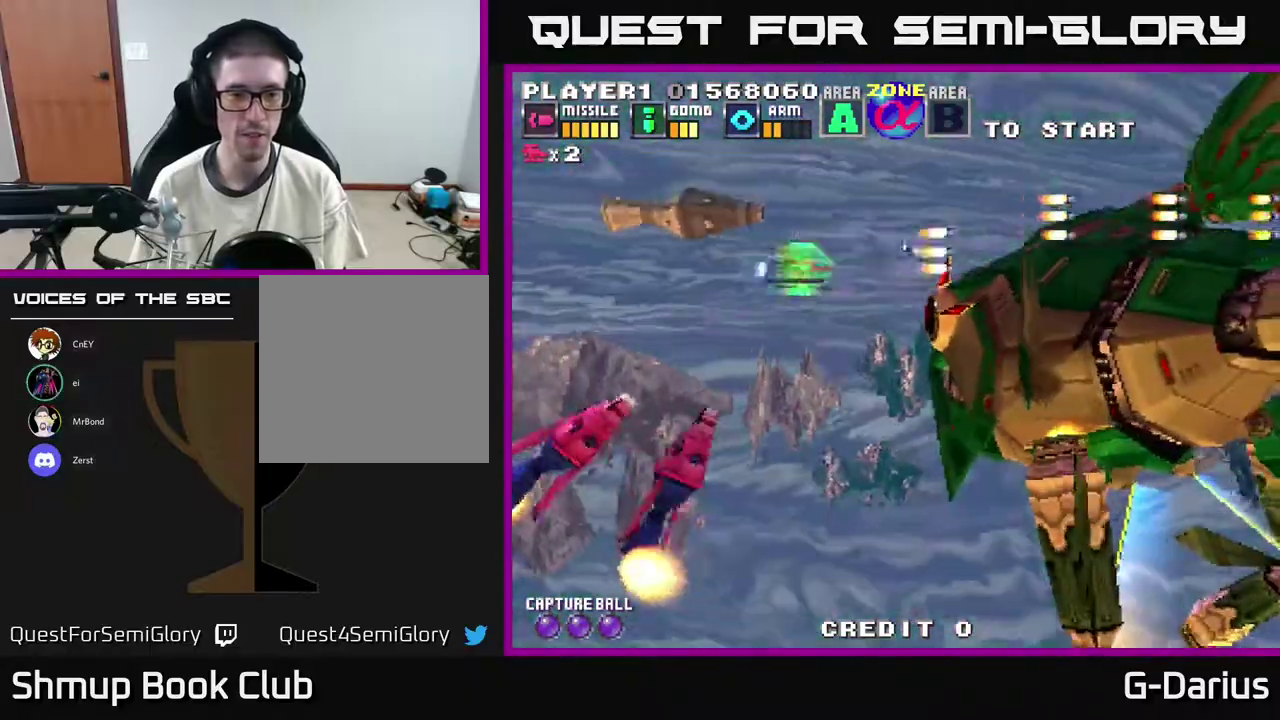
{"dt_ms": 300, "buttons": ["A", "DPAD_UP", "DPAD_LEFT"], "right_stick": "center", "events": [[17, "DPAD_DOWN", "up"], [83, "DPAD_UP", "down"]]}
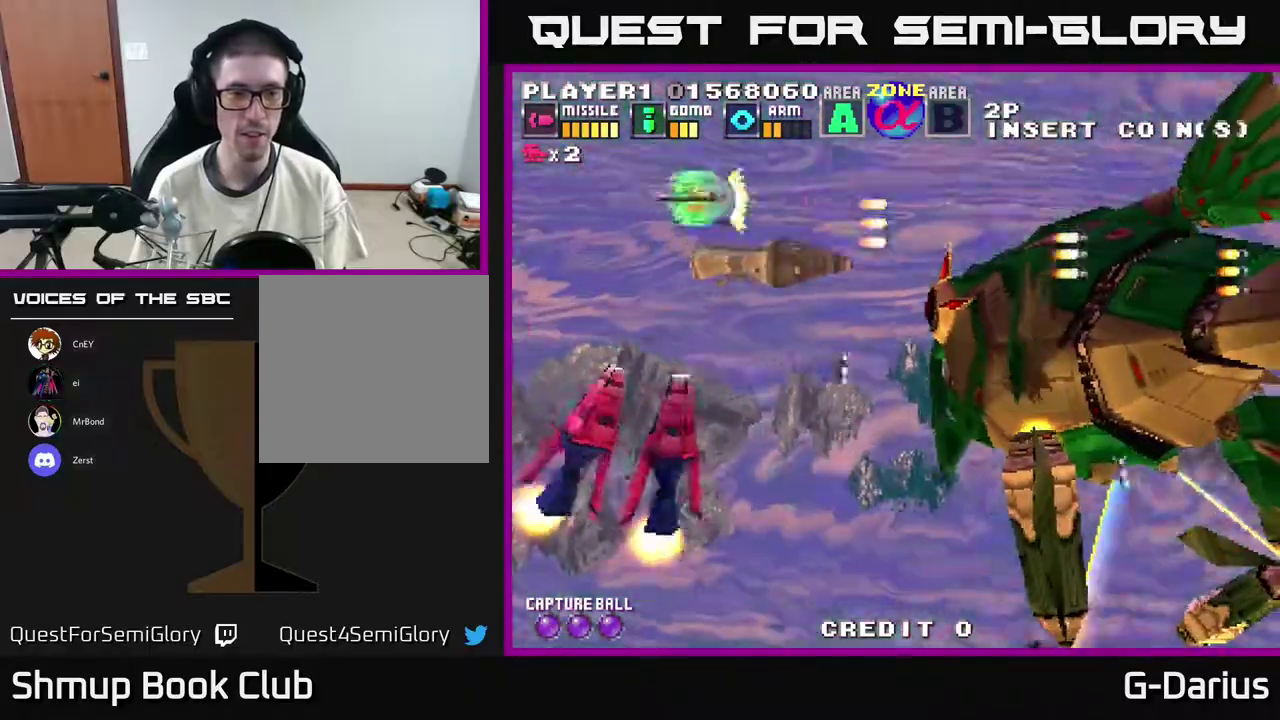
{"dt_ms": 700, "buttons": ["A", "DPAD_DOWN"], "right_stick": "center", "events": [[150, "DPAD_UP", "up"], [250, "DPAD_LEFT", "up"], [617, "DPAD_DOWN", "down"]]}
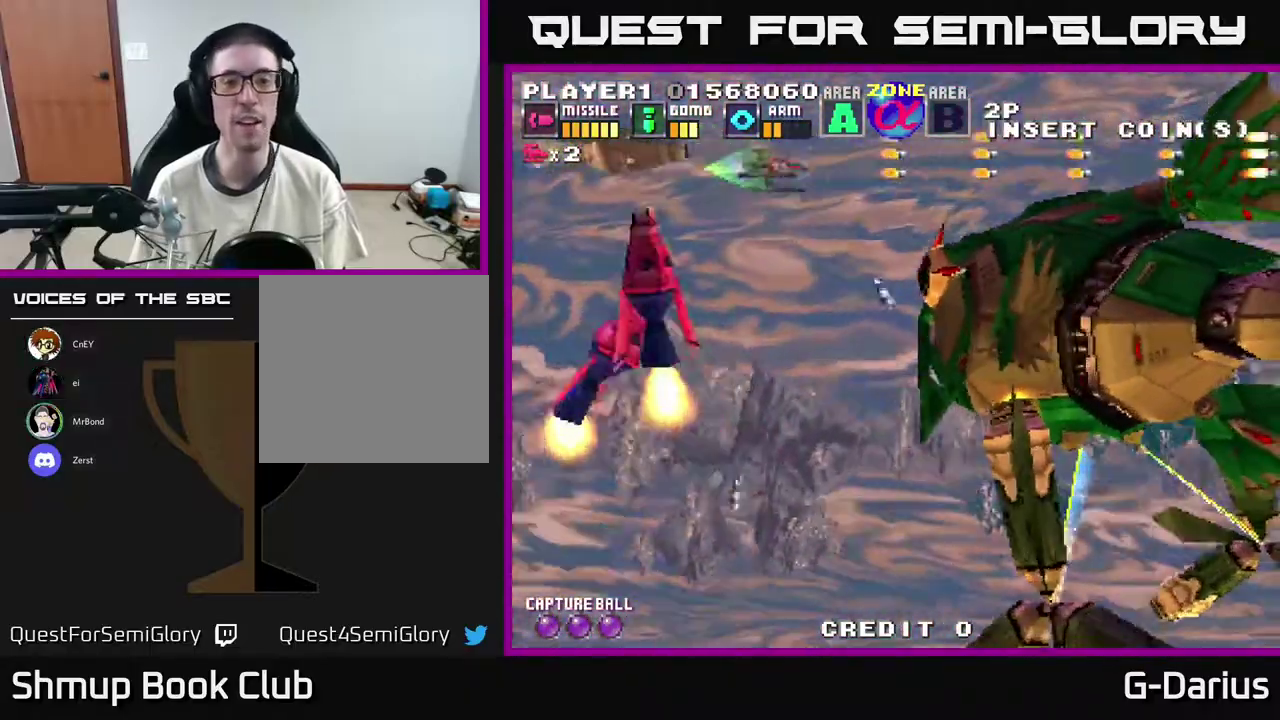
{"dt_ms": 300, "buttons": ["A", "DPAD_DOWN"], "right_stick": "center", "events": []}
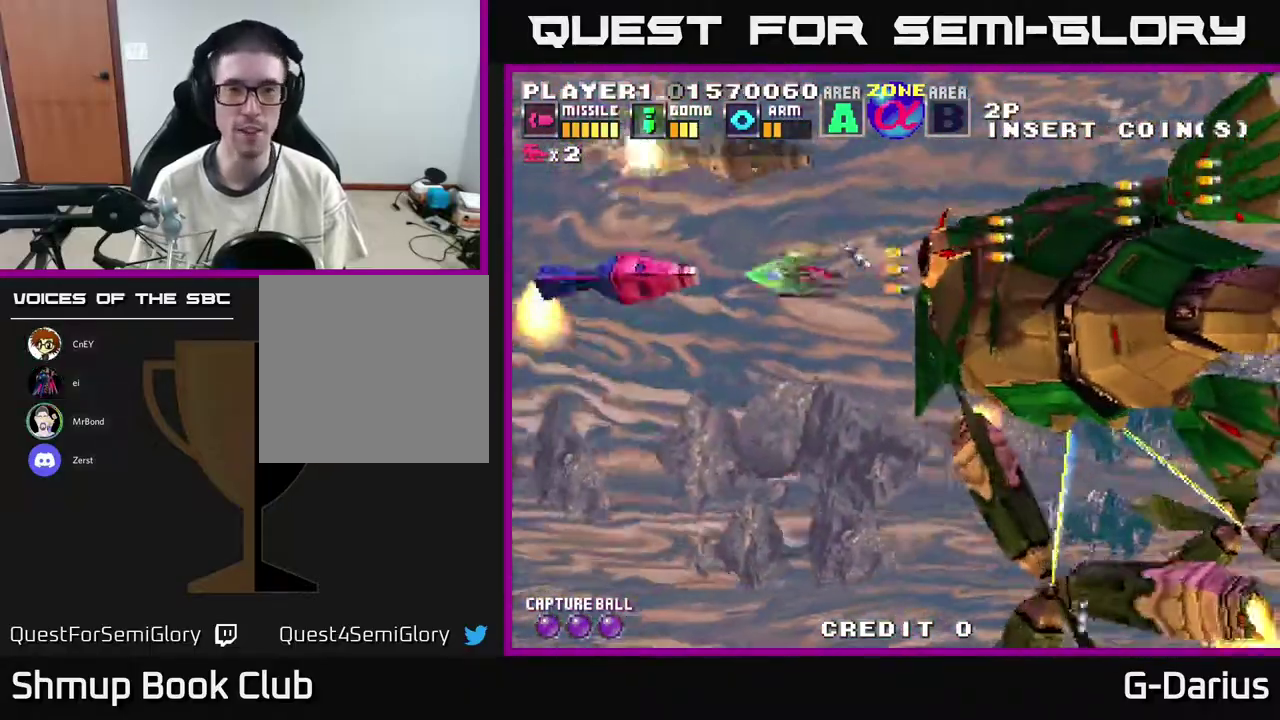
{"dt_ms": 500, "buttons": ["A", "DPAD_UP", "DPAD_LEFT"], "right_stick": "center", "events": [[17, "DPAD_LEFT", "down"], [350, "DPAD_DOWN", "up"], [450, "DPAD_UP", "down"]]}
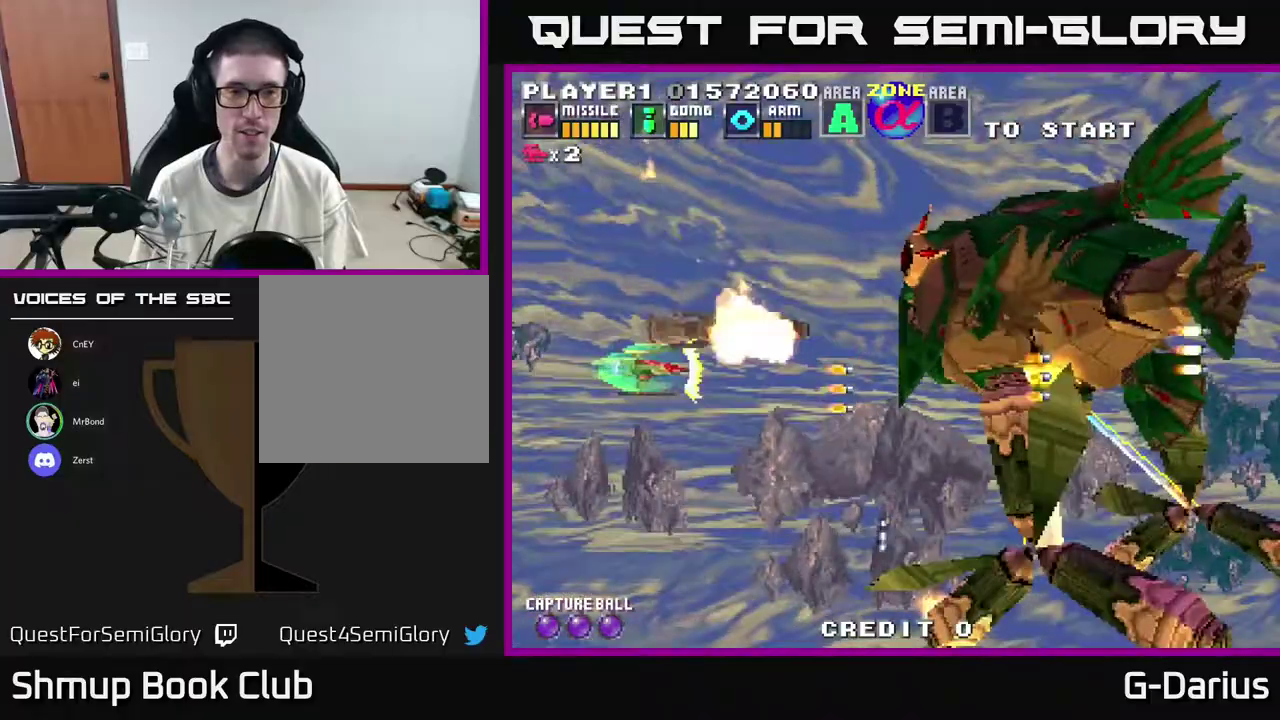
{"dt_ms": 500, "buttons": ["A"], "right_stick": "center", "events": [[200, "DPAD_LEFT", "up"], [200, "DPAD_UP", "up"], [233, "DPAD_DOWN", "down"], [467, "DPAD_DOWN", "up"]]}
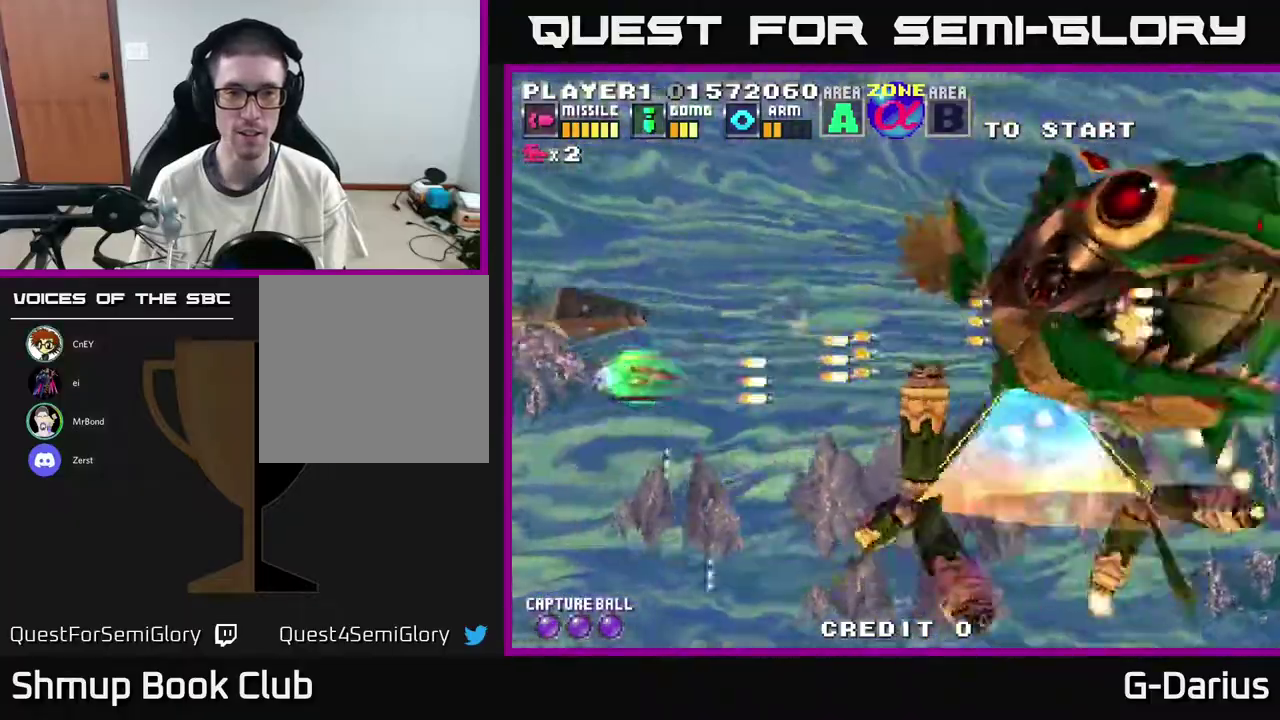
{"dt_ms": 500, "buttons": ["A"], "right_stick": "center", "events": [[250, "DPAD_UP", "down"], [283, "DPAD_LEFT", "down"], [400, "DPAD_UP", "up"], [467, "DPAD_LEFT", "up"]]}
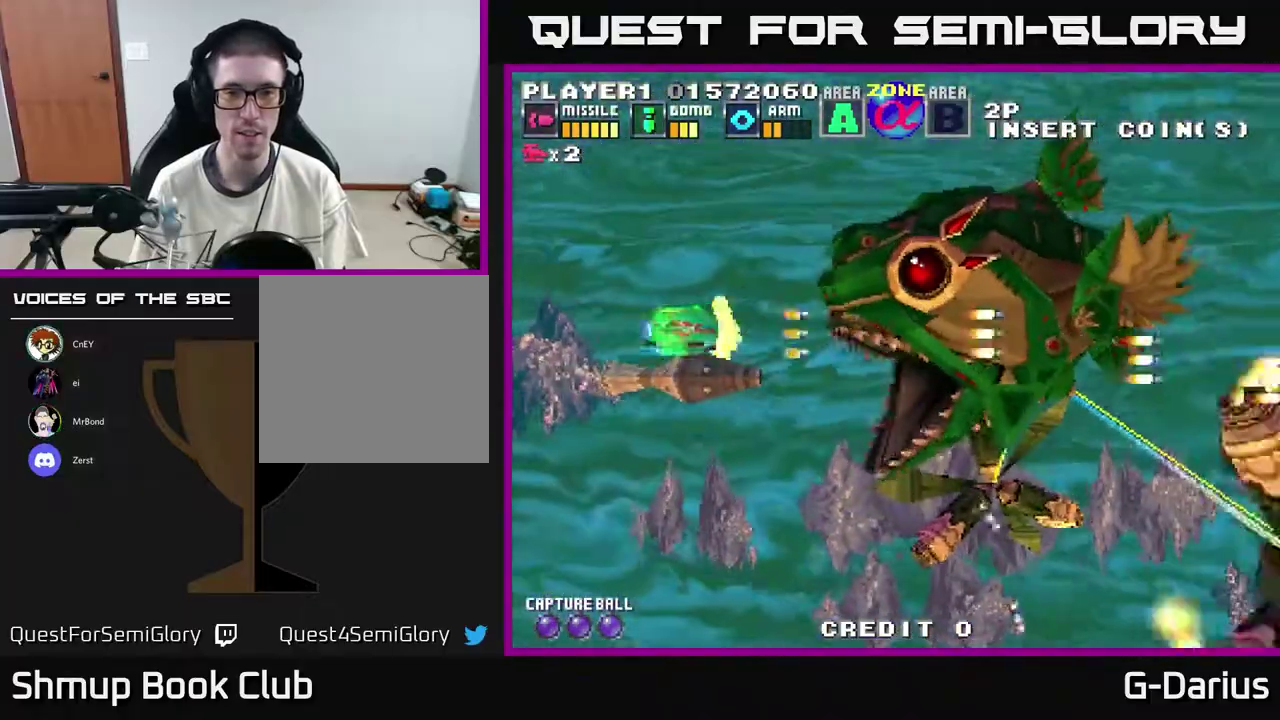
{"dt_ms": 500, "buttons": ["A"], "right_stick": "center", "events": []}
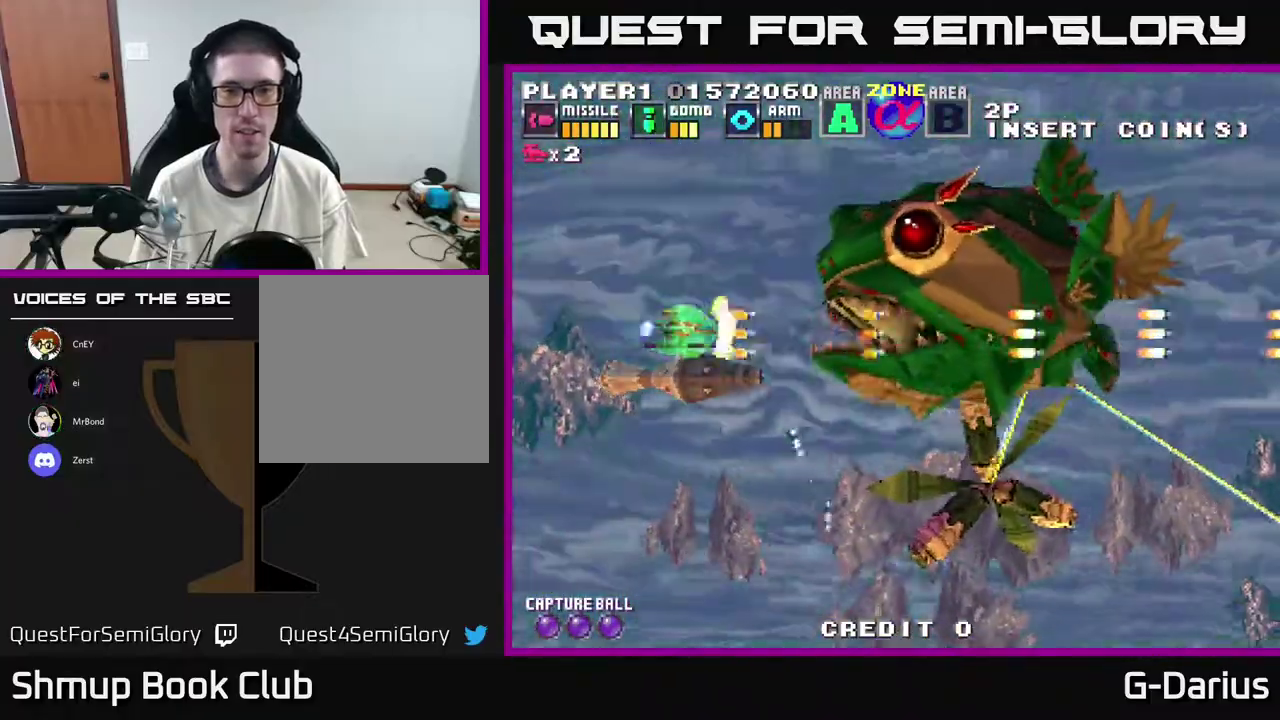
{"dt_ms": 500, "buttons": ["A"], "right_stick": "center", "events": []}
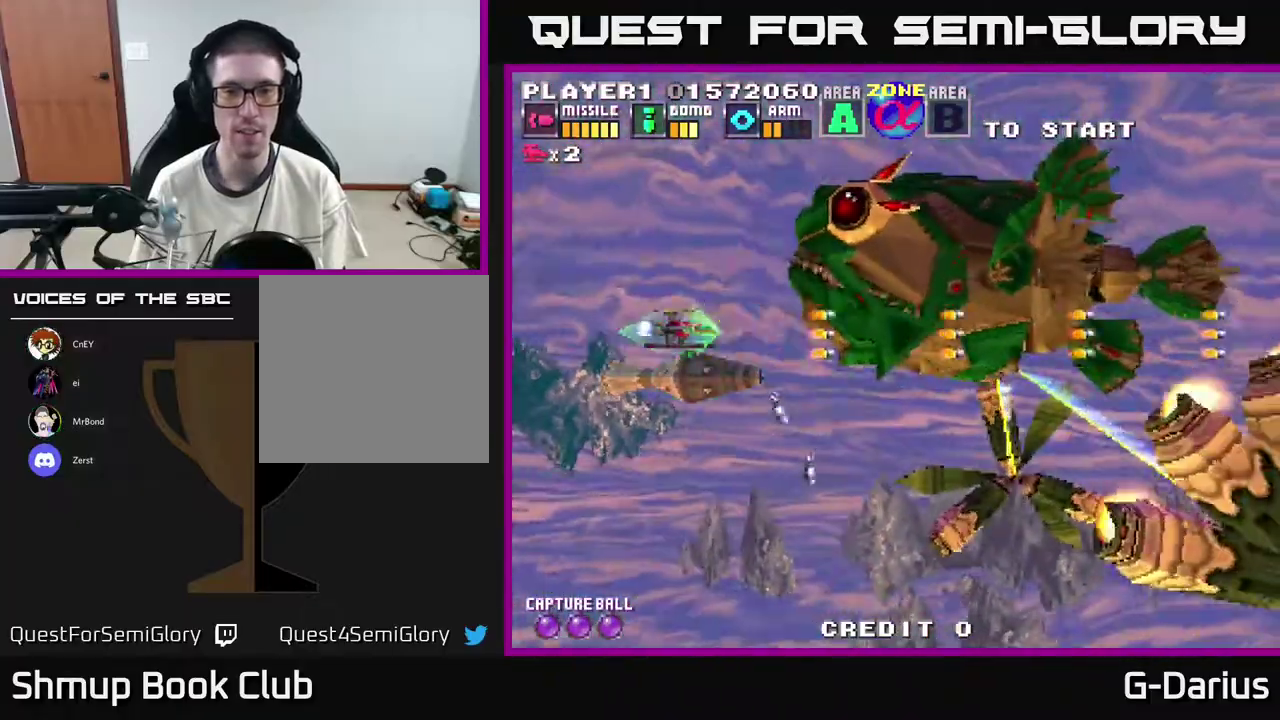
{"dt_ms": 300, "buttons": ["A", "DPAD_DOWN"], "right_stick": "center", "events": [[217, "DPAD_DOWN", "down"]]}
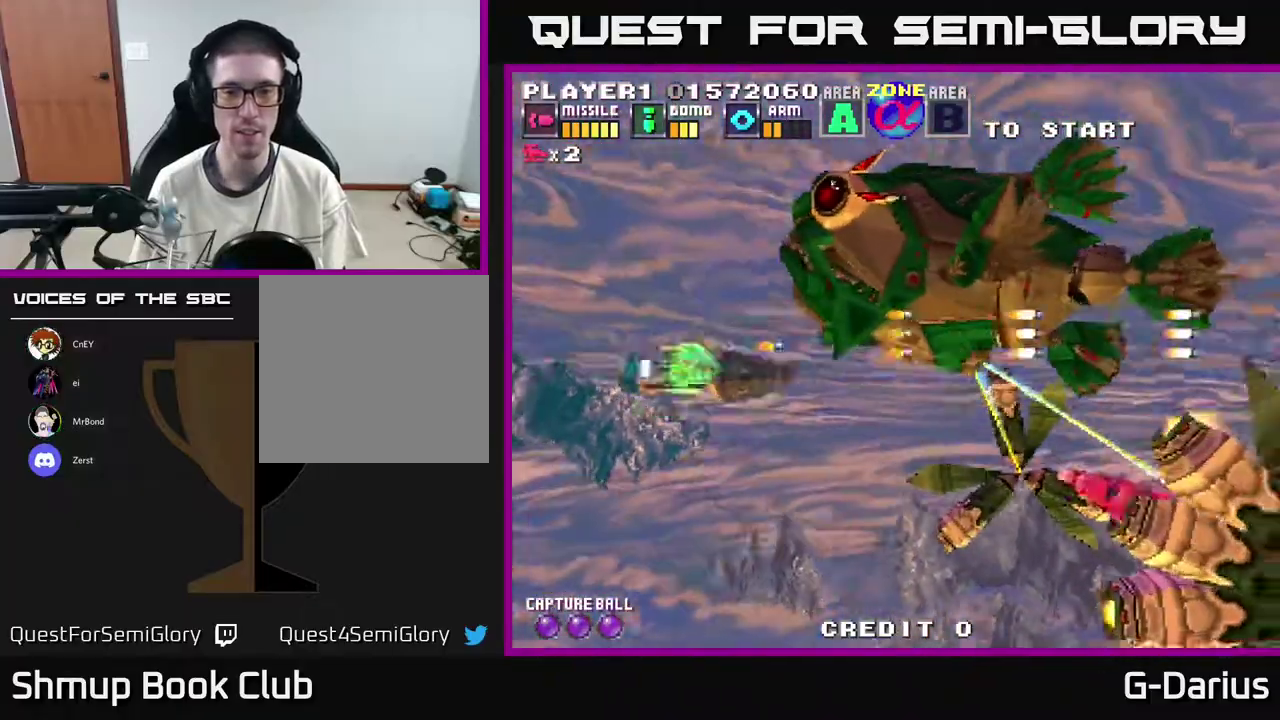
{"dt_ms": 700, "buttons": ["A", "DPAD_UP", "DPAD_LEFT"], "right_stick": "center", "events": [[317, "DPAD_DOWN", "up"], [350, "DPAD_LEFT", "down"], [367, "DPAD_UP", "down"]]}
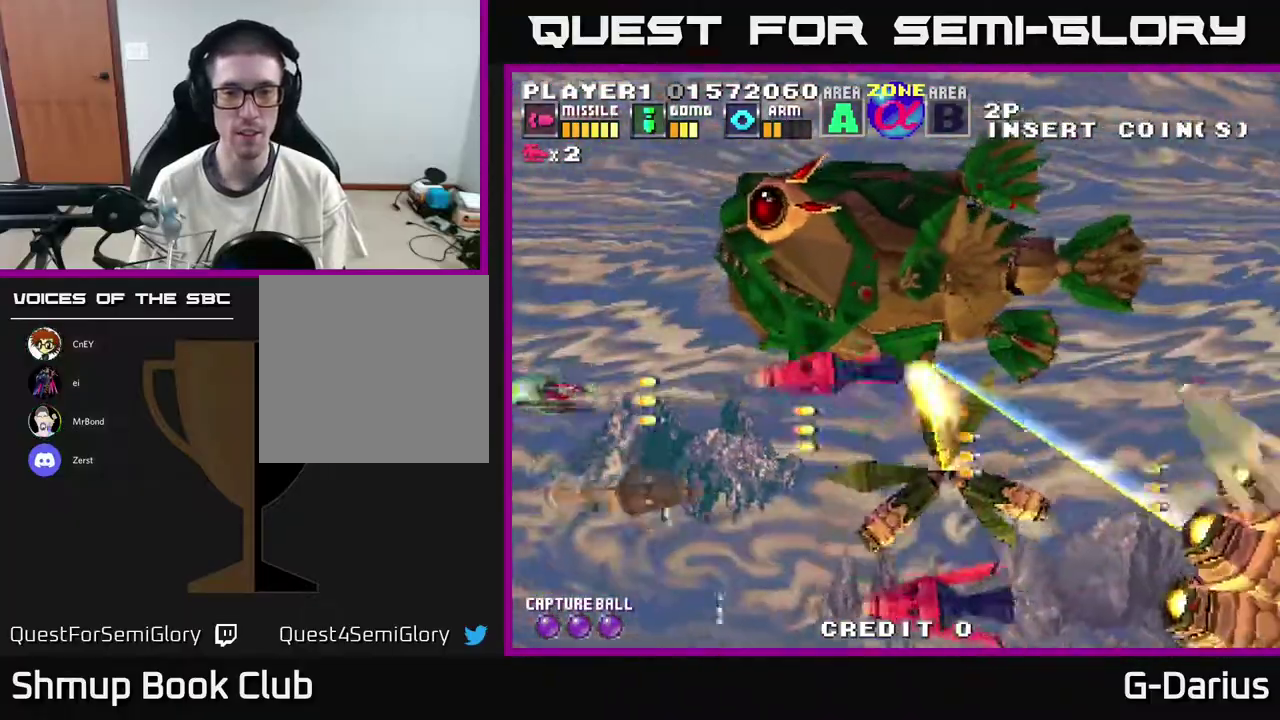
{"dt_ms": 500, "buttons": ["A", "DPAD_LEFT"], "right_stick": "center", "events": [[17, "DPAD_UP", "up"]]}
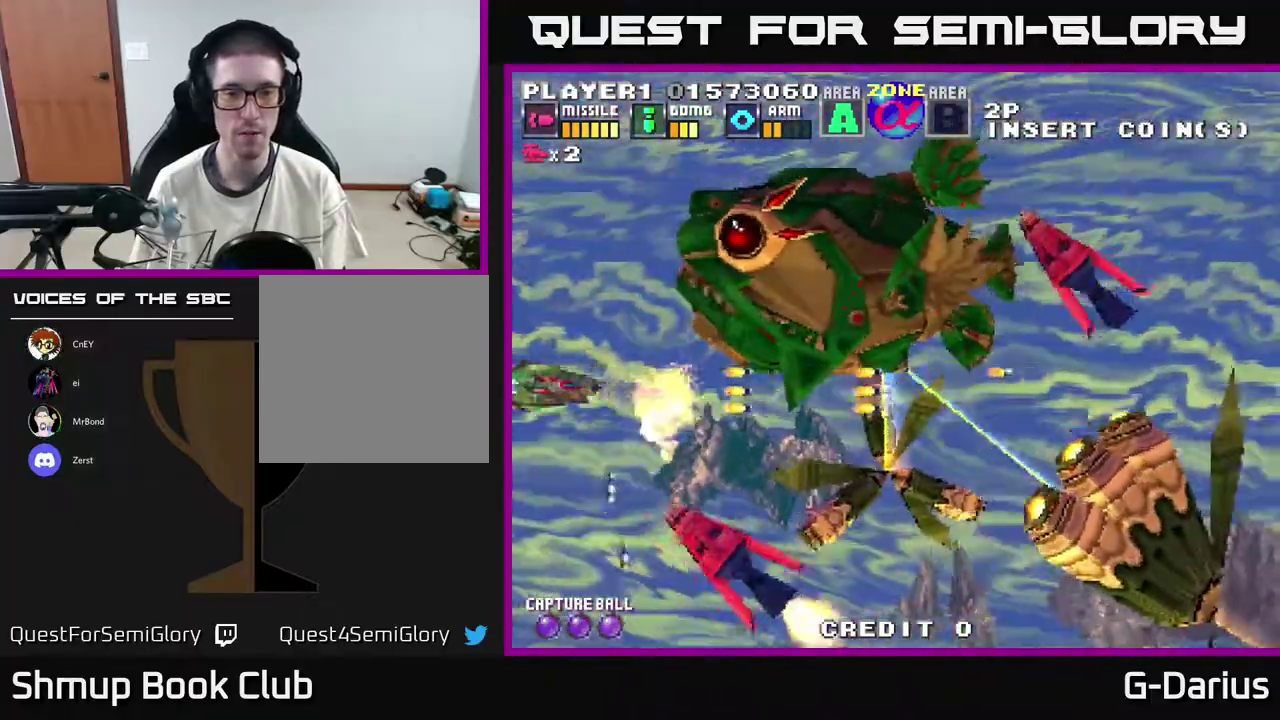
{"dt_ms": 300, "buttons": ["A", "DPAD_UP"], "right_stick": "center", "events": [[17, "DPAD_LEFT", "up"], [283, "DPAD_UP", "down"]]}
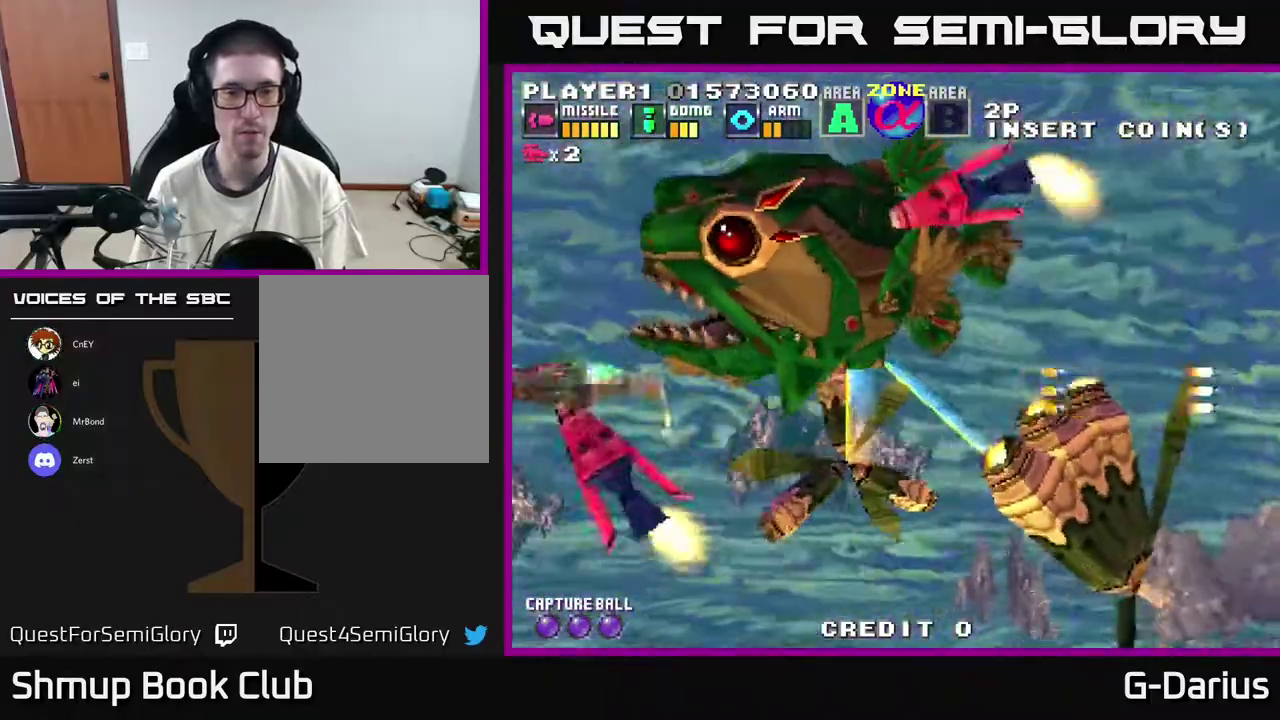
{"dt_ms": 900, "buttons": ["A"], "right_stick": "center", "events": [[450, "DPAD_UP", "up"], [583, "DPAD_UP", "down"], [850, "DPAD_UP", "up"]]}
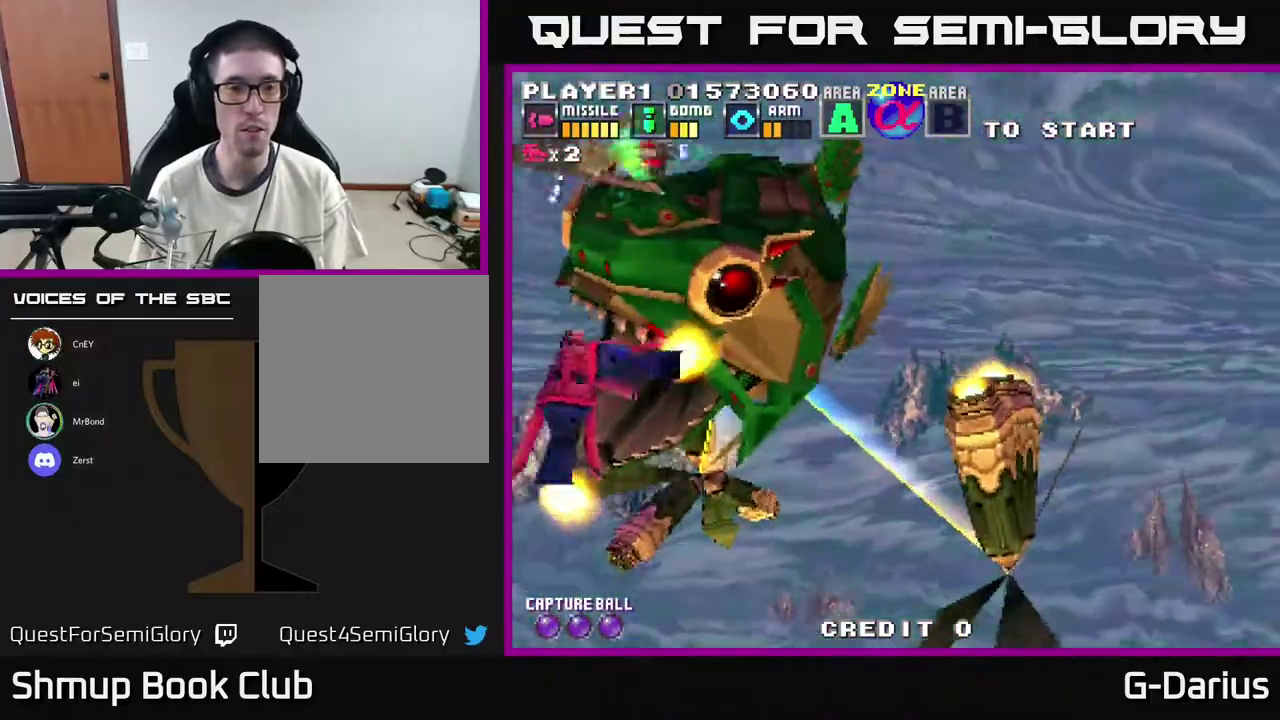
{"dt_ms": 300, "buttons": ["A", "DPAD_DOWN"], "right_stick": "center", "events": [[250, "DPAD_DOWN", "down"]]}
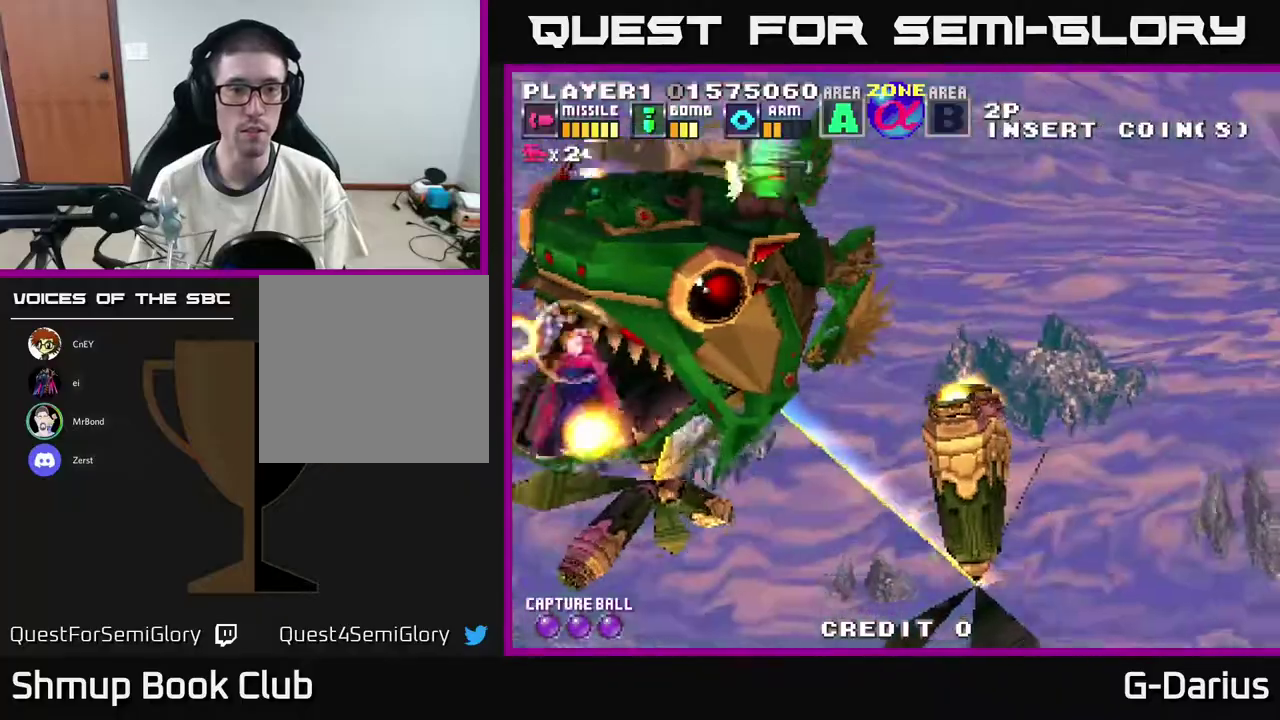
{"dt_ms": 500, "buttons": ["A"], "right_stick": "center", "events": [[467, "DPAD_DOWN", "up"]]}
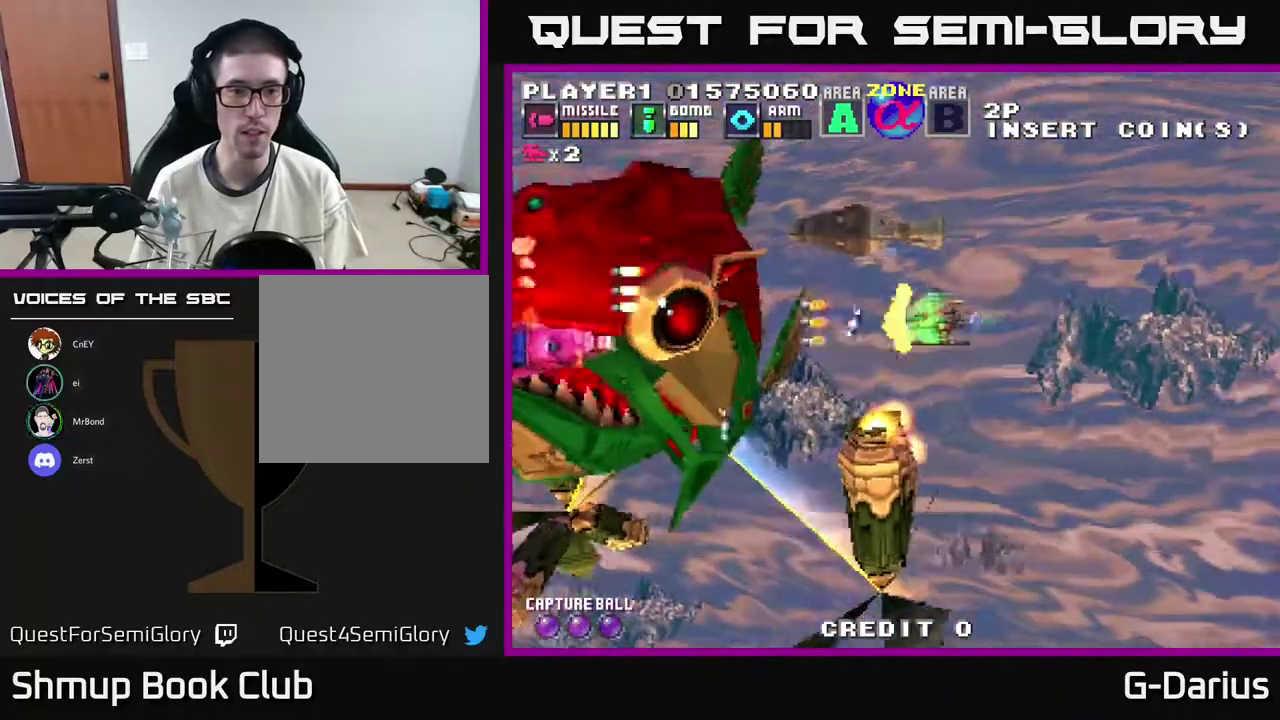
{"dt_ms": 500, "buttons": ["A"], "right_stick": "center", "events": []}
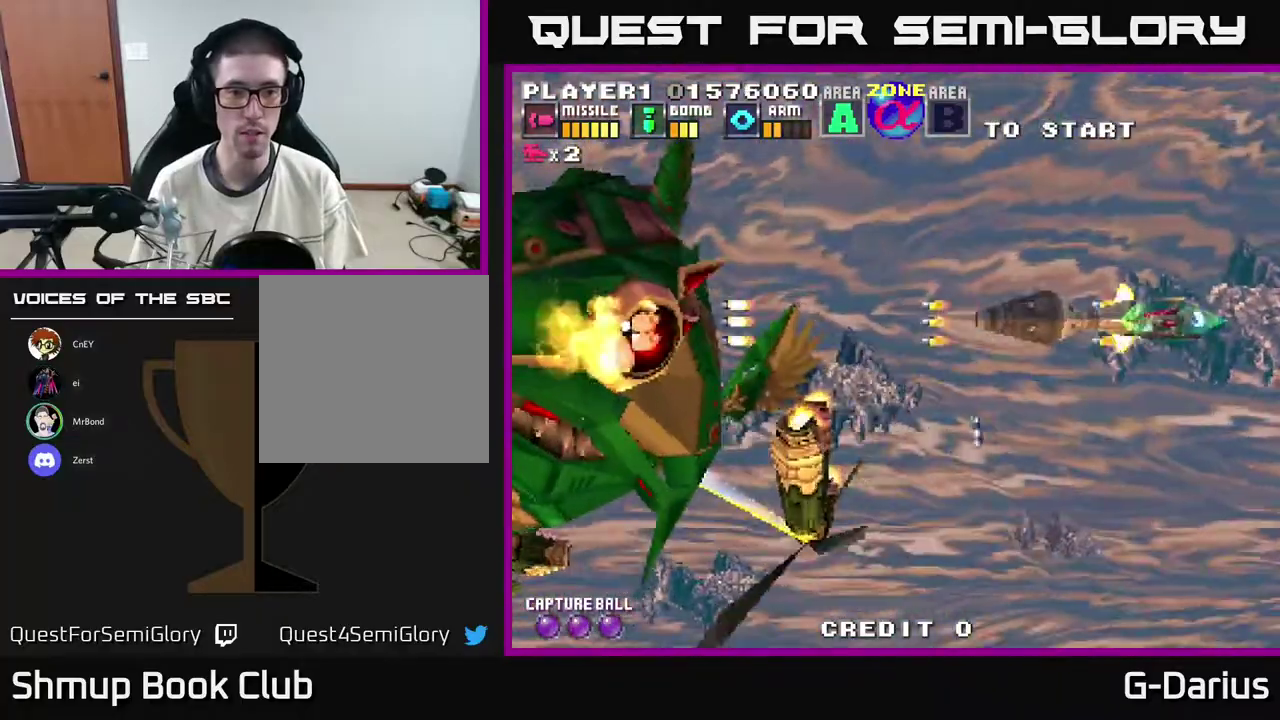
{"dt_ms": 500, "buttons": ["A"], "right_stick": "center", "events": []}
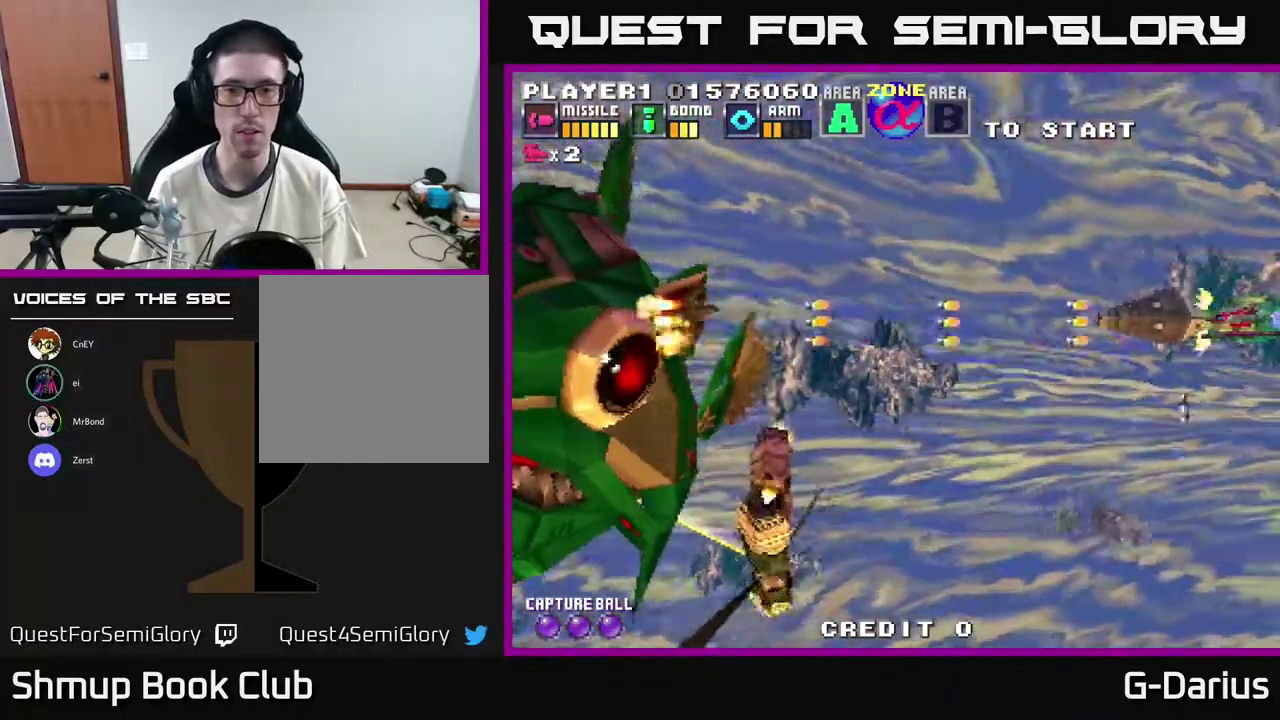
{"dt_ms": 500, "buttons": ["A"], "right_stick": "center", "events": []}